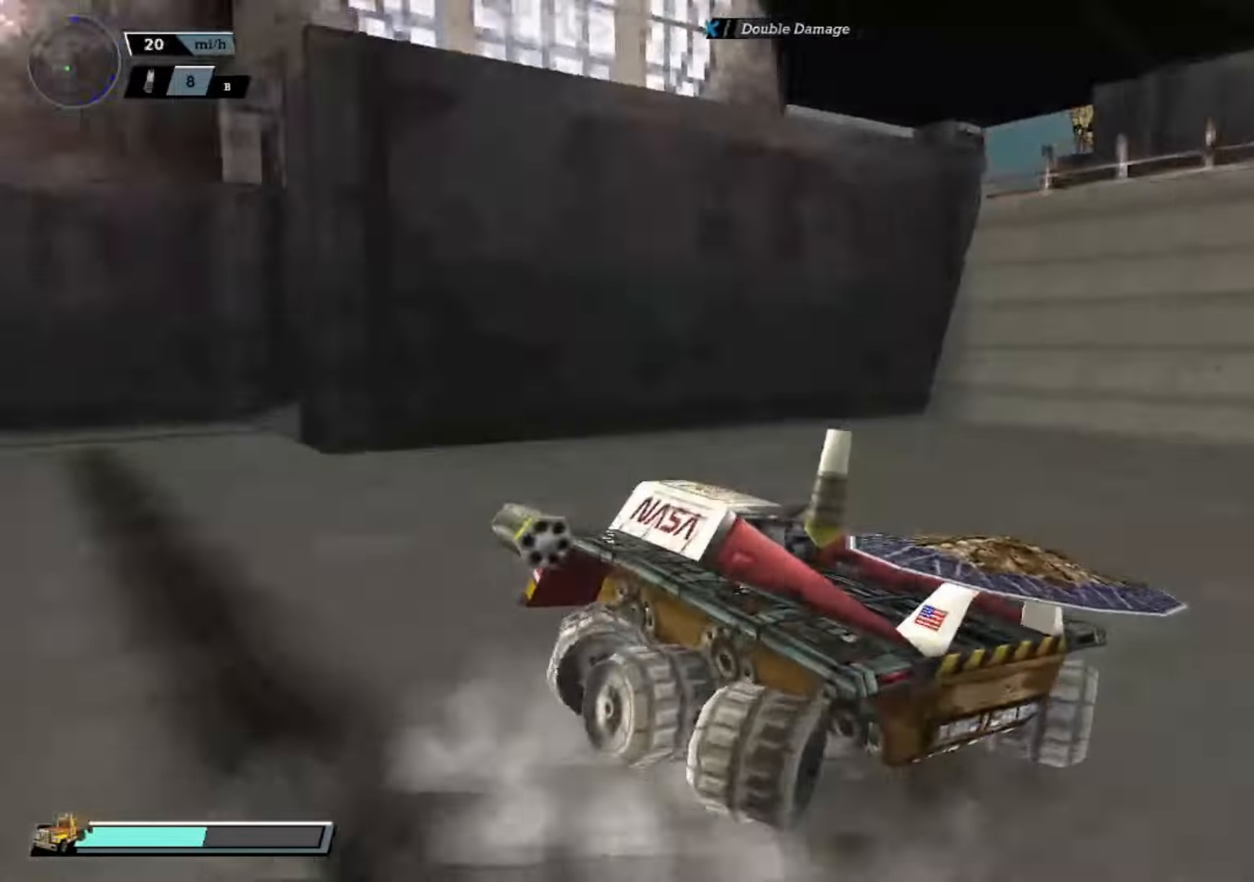
Gameplay with a controller (Xbox layout); each line is a JSON object with the inputs held at the frame after it. "events" lists button and stick changes between this image and that frame as [ms after this image, input, new state], when the widget could be followed in between. Not read: R3 right_stick.
{"buttons": ["R2"], "left_stick": "right", "events": [[33, "left_stick", "center"], [467, "left_stick", "right"]]}
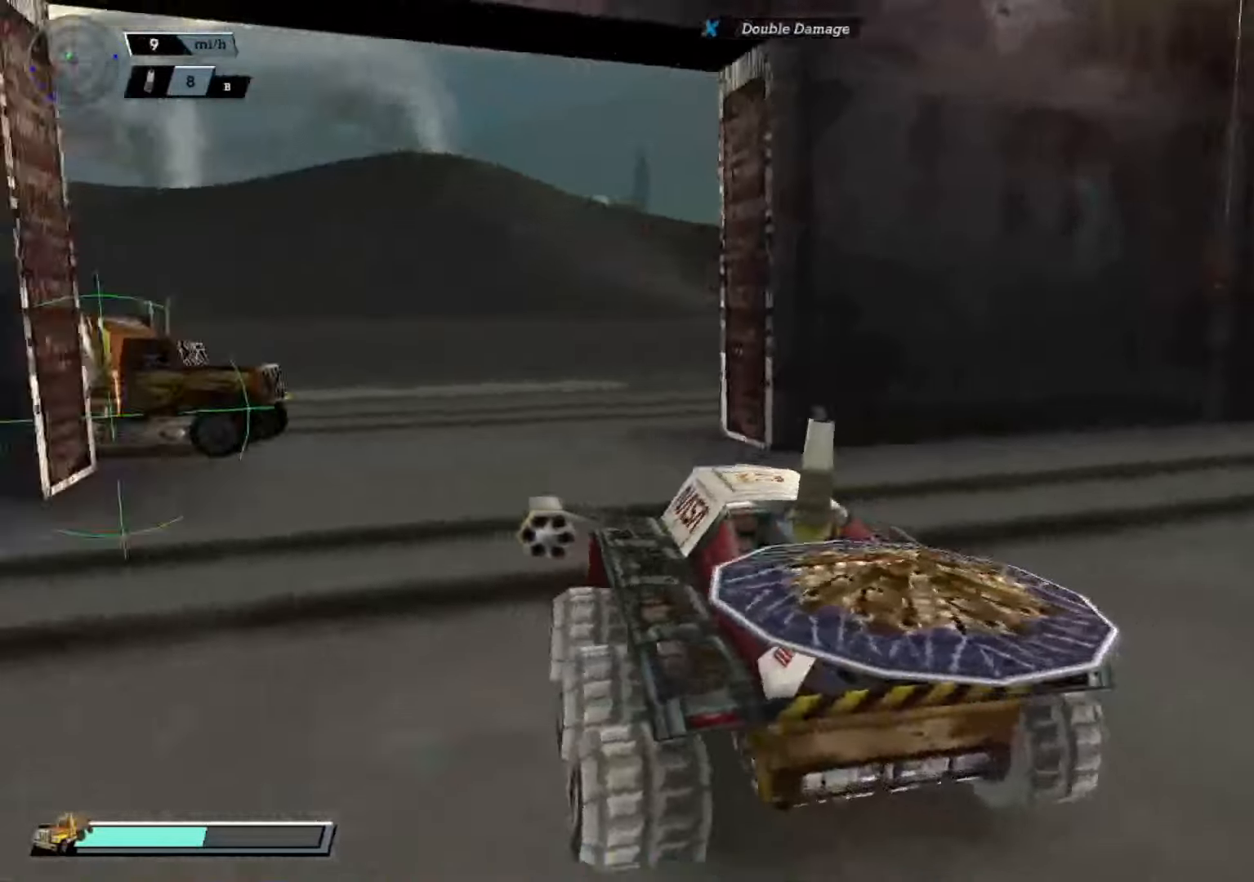
{"buttons": ["R2"], "left_stick": "center", "events": [[100, "left_stick", "center"], [250, "left_stick", "left"], [383, "left_stick", "center"]]}
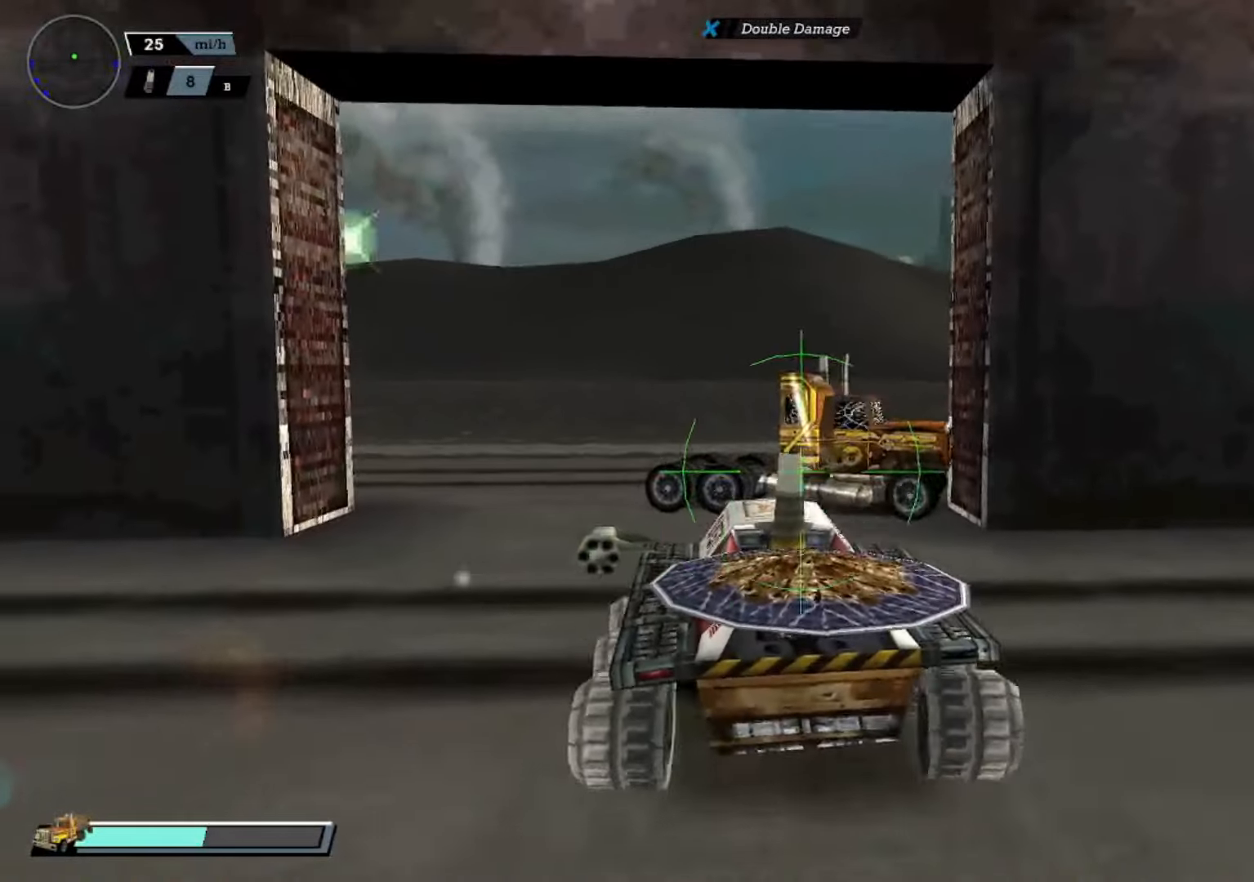
{"buttons": ["R2"], "left_stick": "center", "events": [[50, "left_stick", "left"], [167, "left_stick", "center"], [350, "left_stick", "left"], [484, "left_stick", "center"]]}
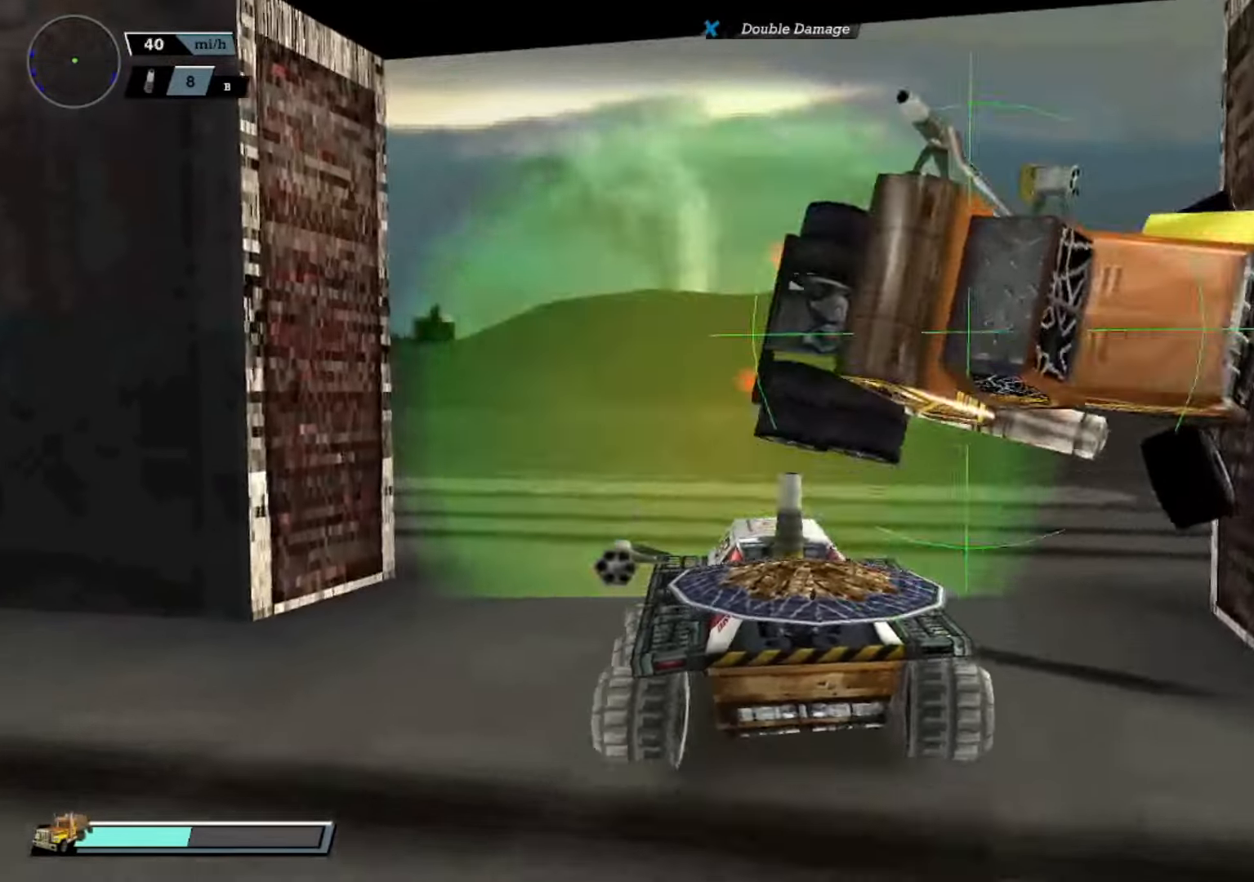
{"buttons": ["DPAD_DOWN"], "left_stick": "center", "events": [[50, "left_stick", "right"], [183, "left_stick", "center"], [467, "DPAD_DOWN", "down"], [467, "R2", "up"]]}
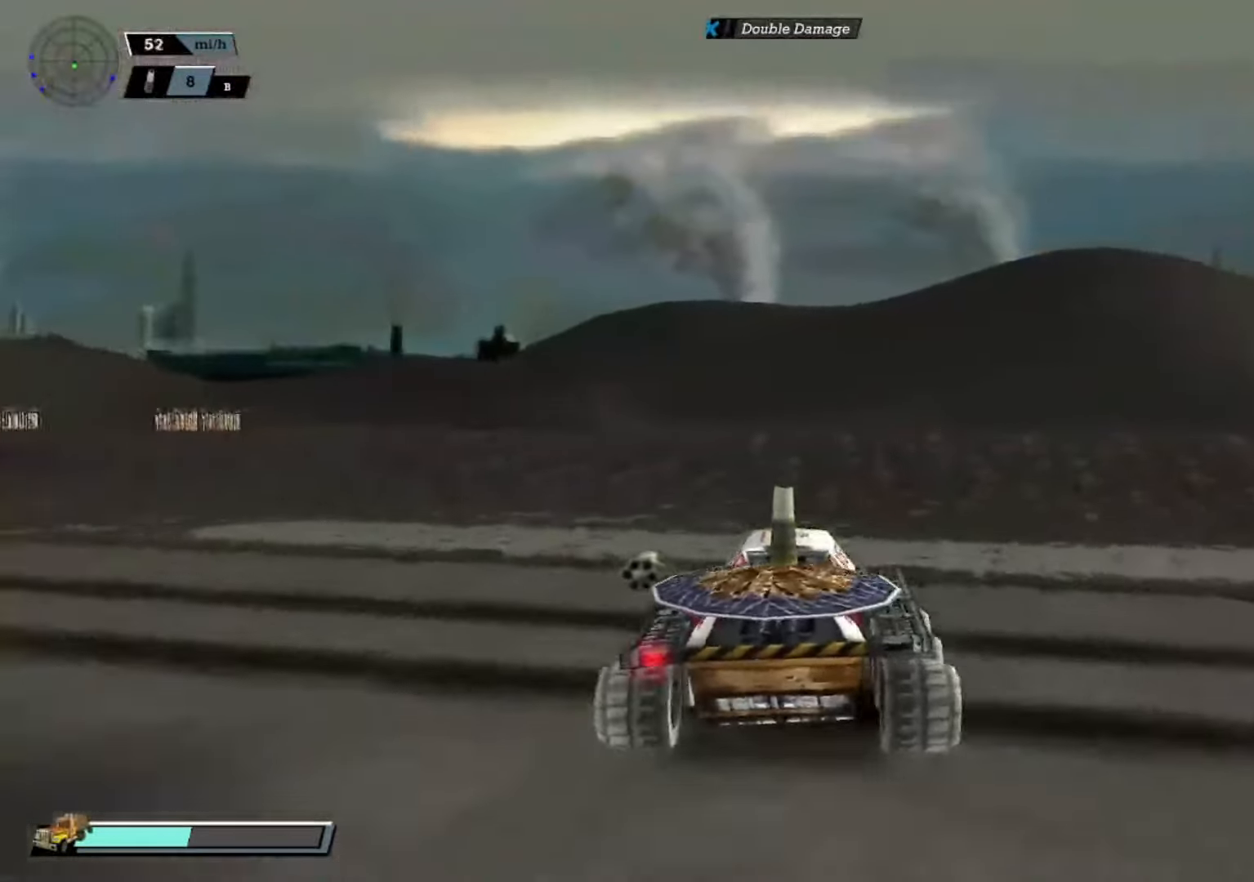
{"buttons": ["R2", "DPAD_DOWN"], "left_stick": "center", "events": [[33, "DPAD_DOWN", "up"], [117, "DPAD_DOWN", "down"], [217, "A", "down"], [217, "DPAD_DOWN", "up"], [250, "R2", "down"], [334, "A", "up"], [334, "DPAD_DOWN", "down"], [417, "DPAD_DOWN", "up"], [484, "DPAD_DOWN", "down"]]}
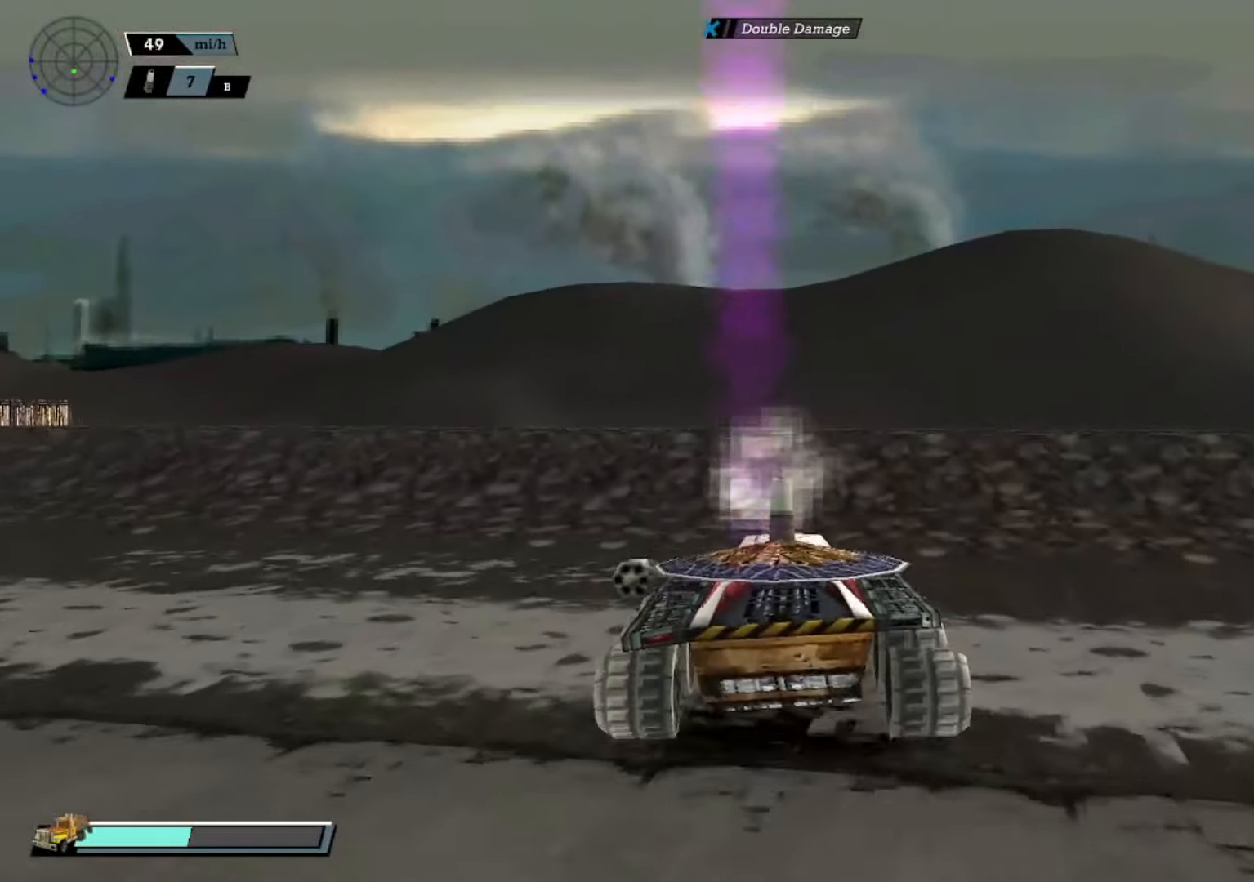
{"buttons": ["X"], "left_stick": "left", "events": [[50, "DPAD_DOWN", "up"], [100, "B", "down"], [116, "DPAD_UP", "down"], [216, "B", "up"], [233, "DPAD_UP", "up"], [417, "left_stick", "left"], [483, "X", "down"], [500, "R2", "up"]]}
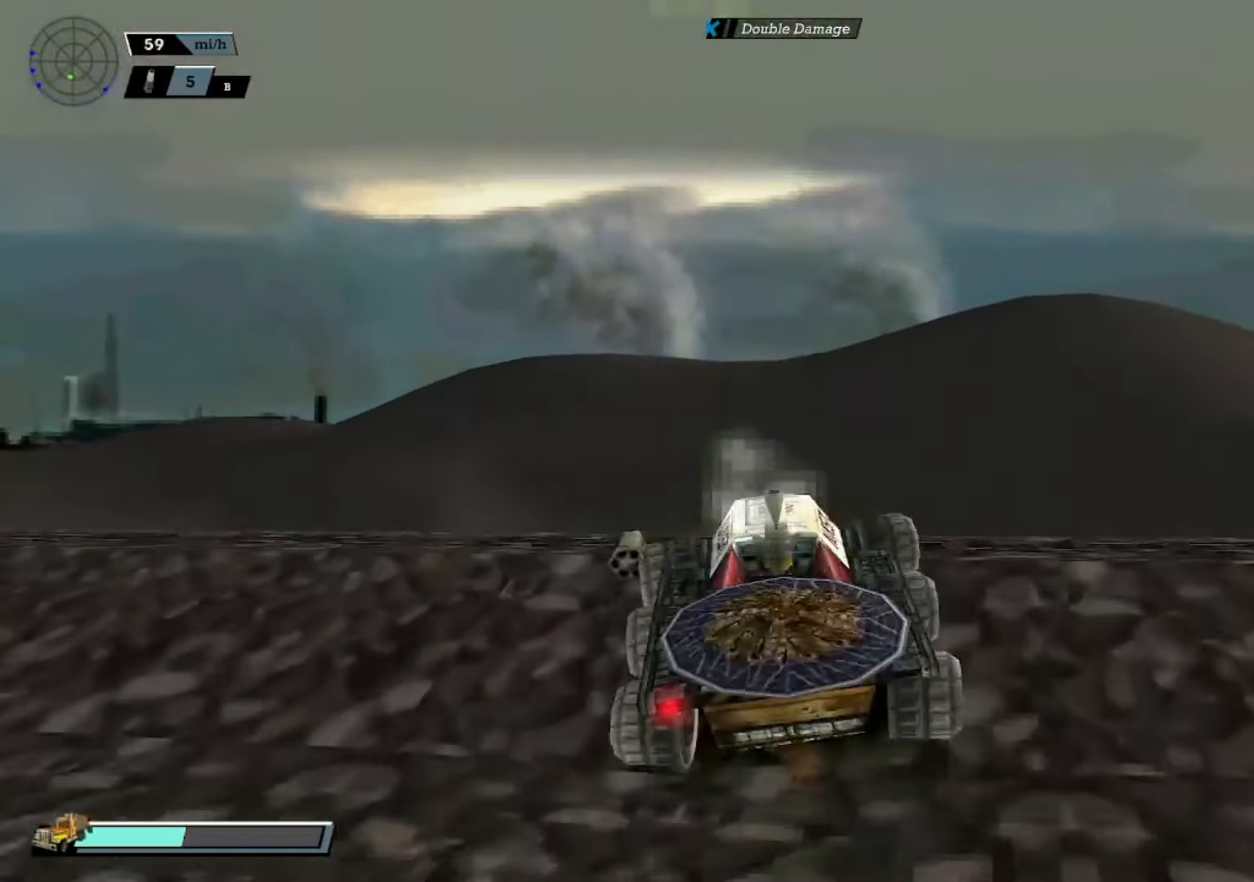
{"buttons": ["R2"], "left_stick": "right", "events": [[267, "left_stick", "center"], [317, "R2", "down"], [317, "X", "up"], [451, "left_stick", "right"]]}
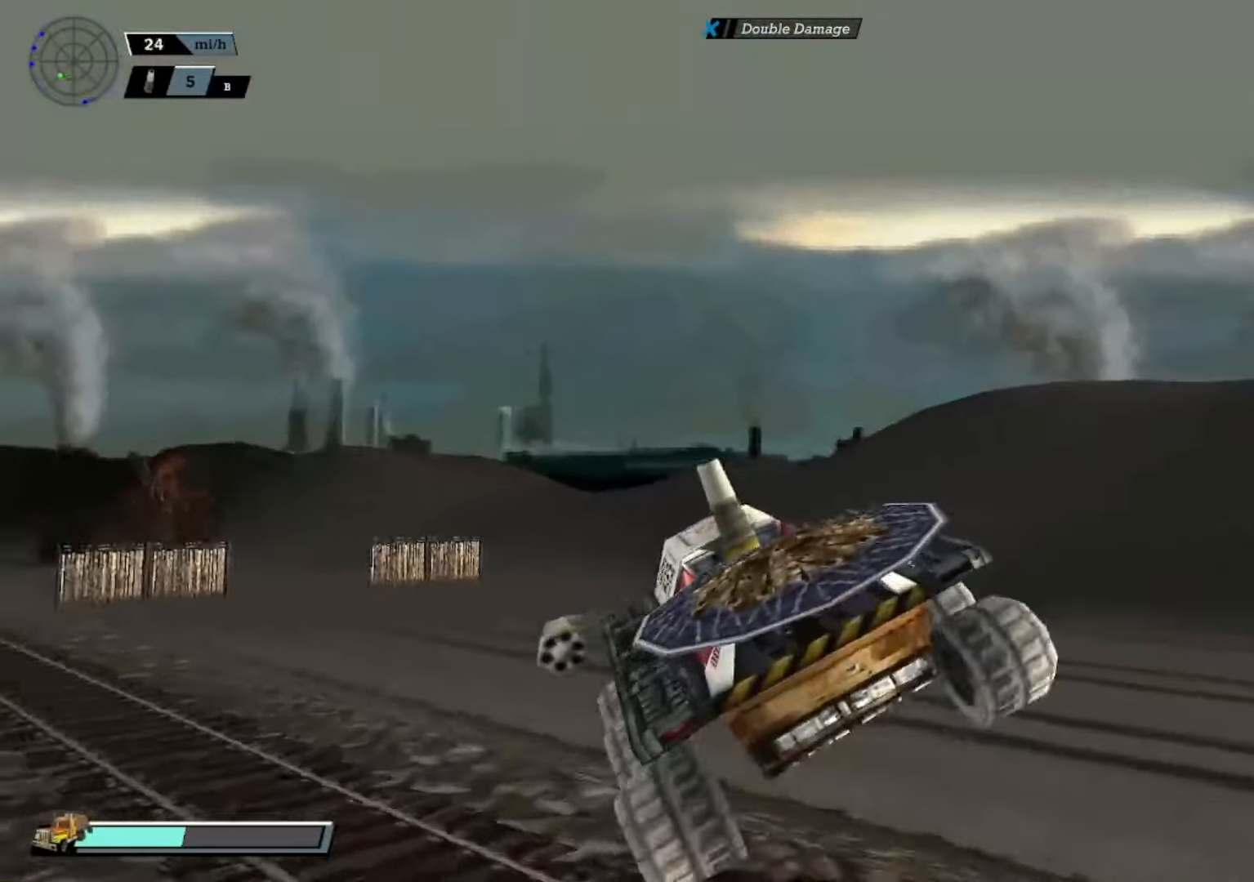
{"buttons": ["X", "R2"], "left_stick": "left", "events": [[100, "R2", "up"], [233, "X", "down"], [317, "R2", "down"], [417, "left_stick", "left"]]}
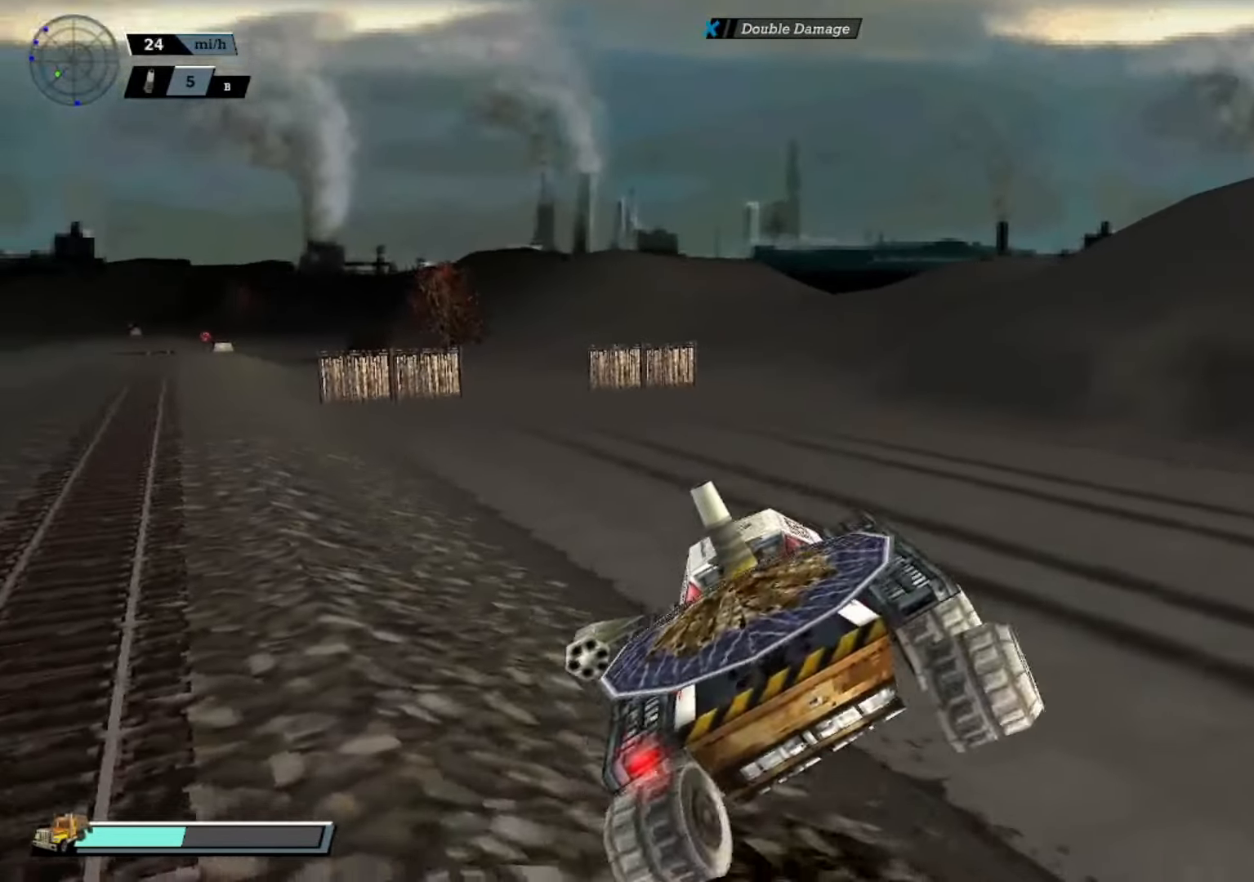
{"buttons": ["X"], "left_stick": "left"}
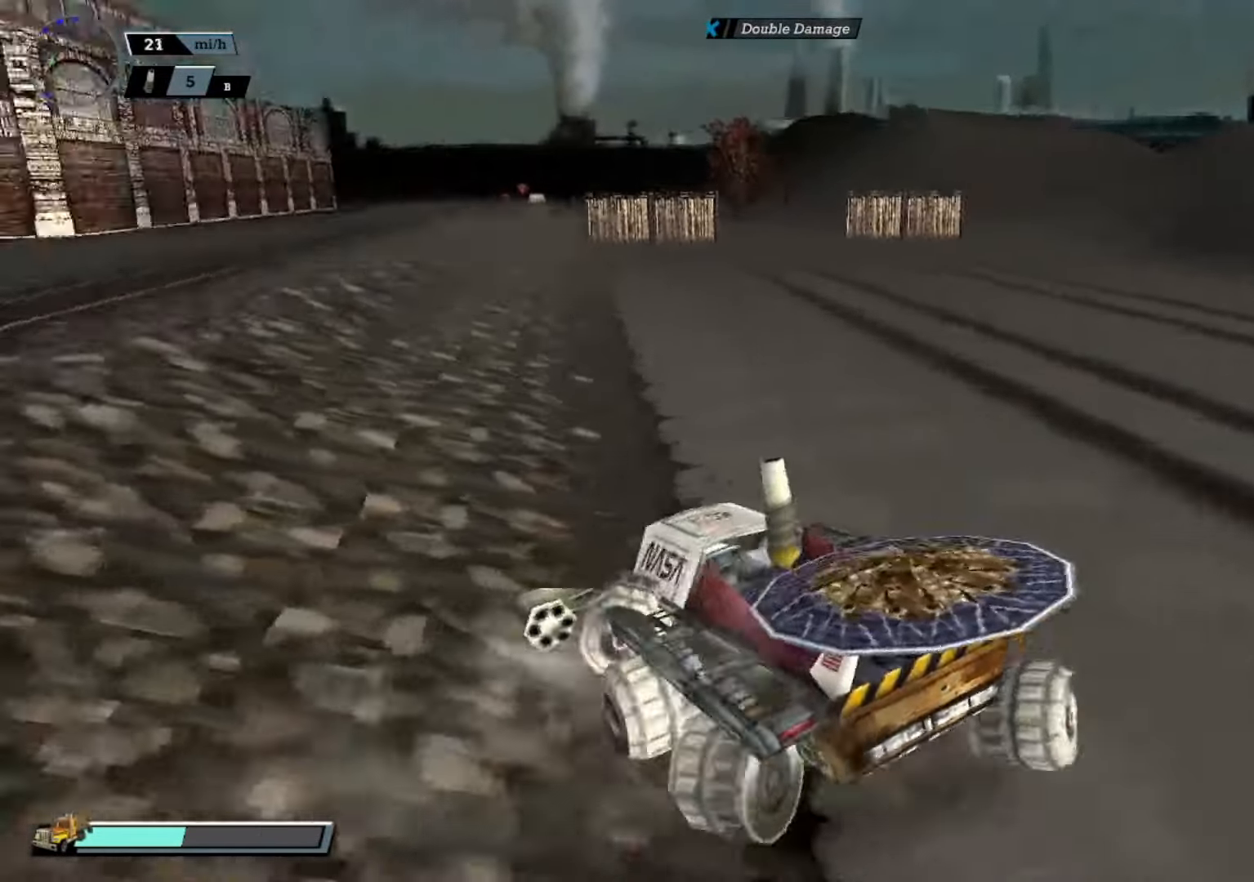
{"buttons": ["L1", "R2"], "left_stick": "center"}
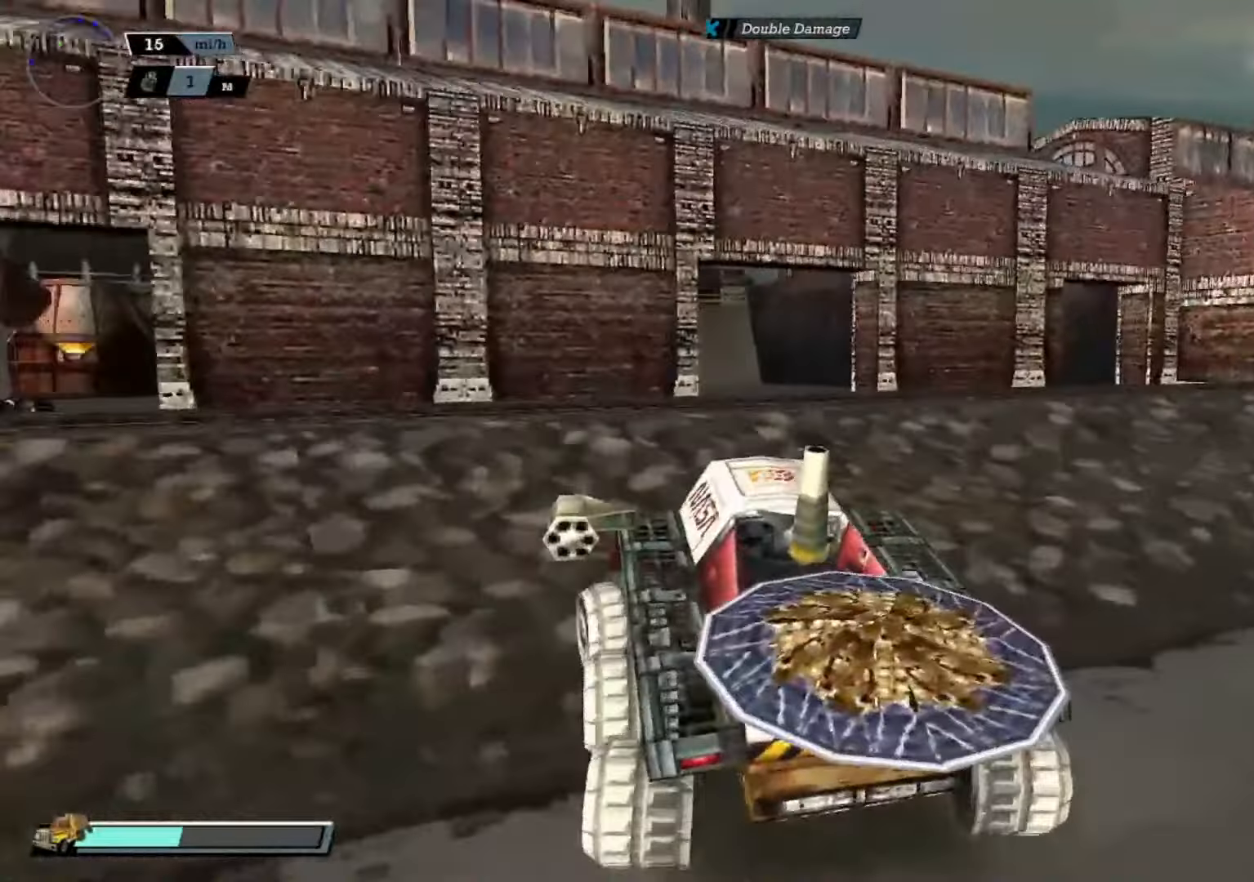
{"buttons": ["R2"], "left_stick": "left", "events": [[33, "L1", "up"], [33, "left_stick", "left"], [318, "left_stick", "center"], [468, "left_stick", "left"]]}
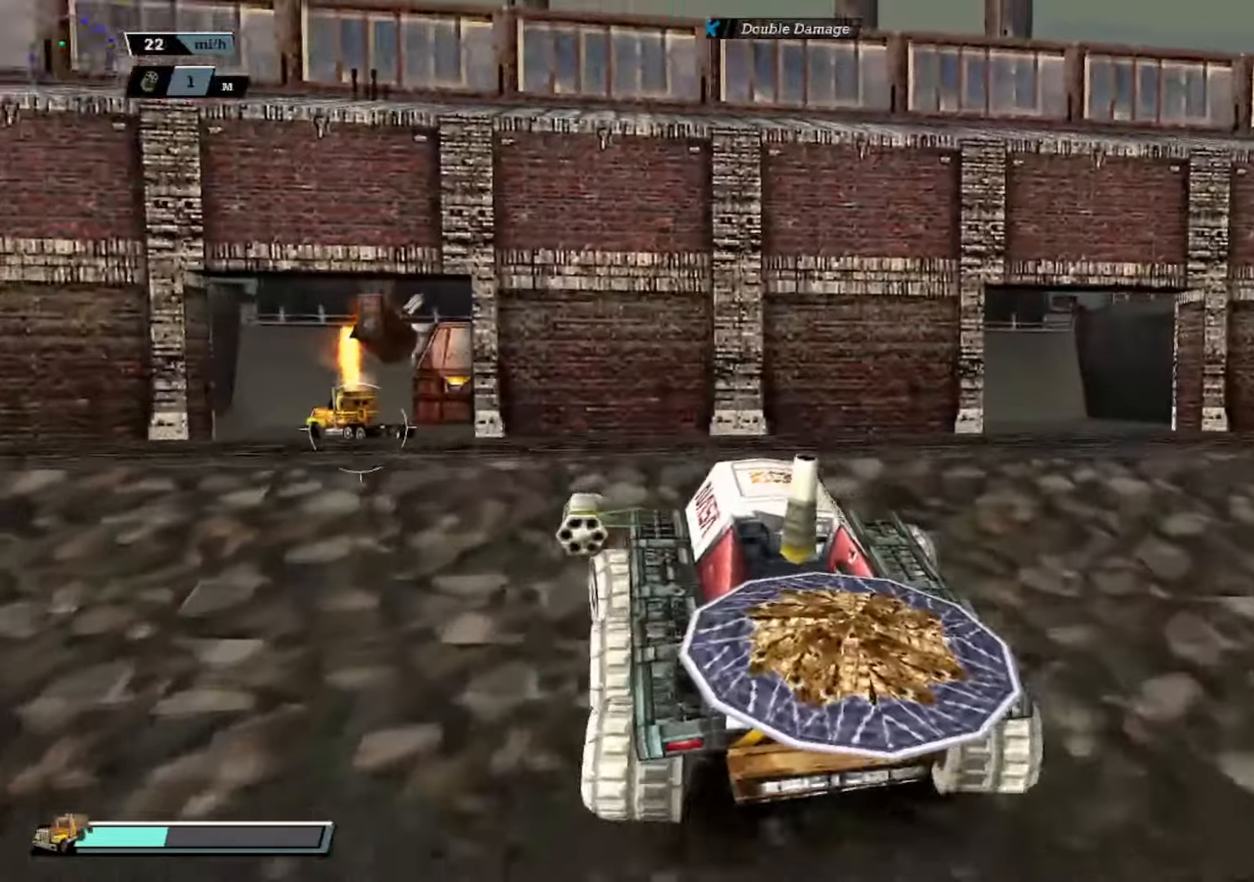
{"buttons": [], "left_stick": "center", "events": [[117, "left_stick", "center"], [301, "R2", "up"]]}
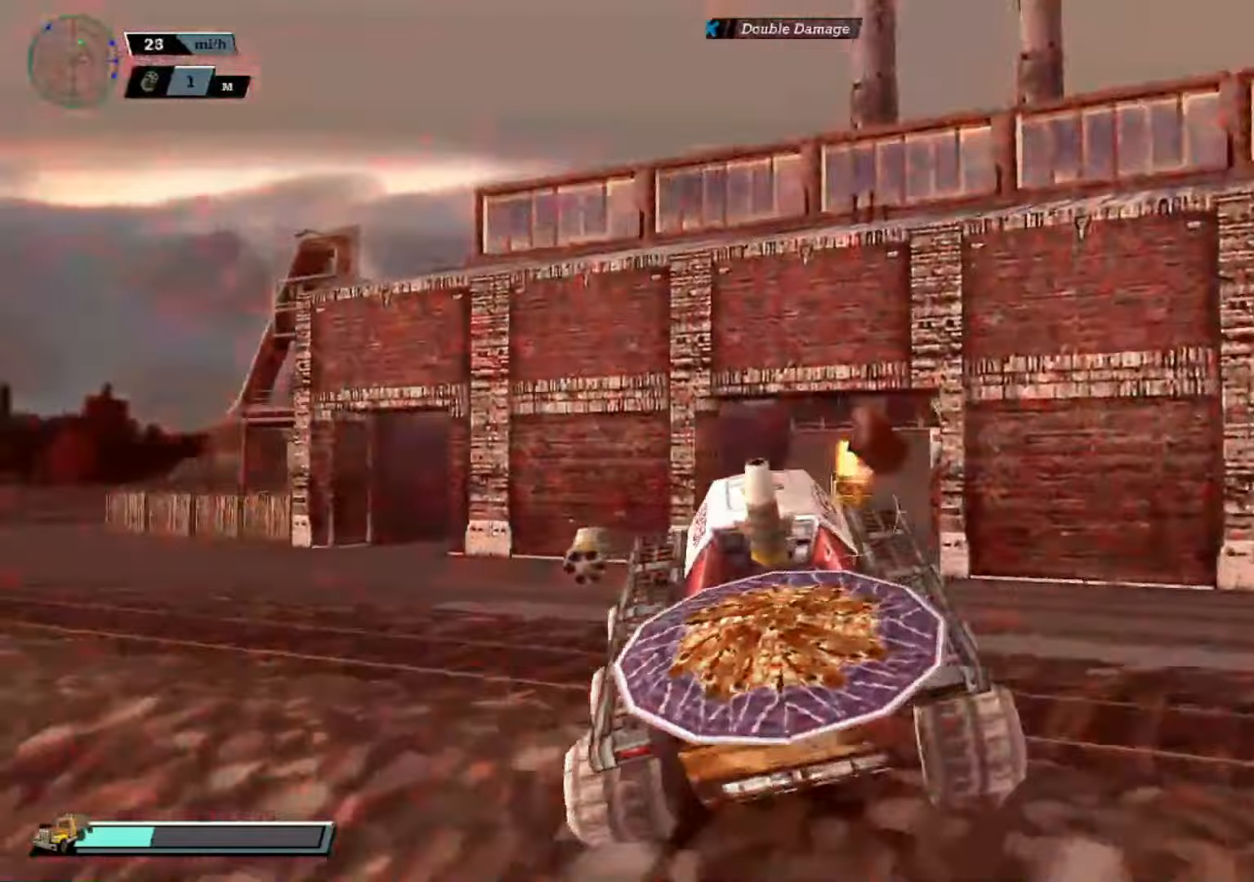
{"buttons": [], "left_stick": "center", "events": [[183, "L1", "down"], [267, "L1", "up"]]}
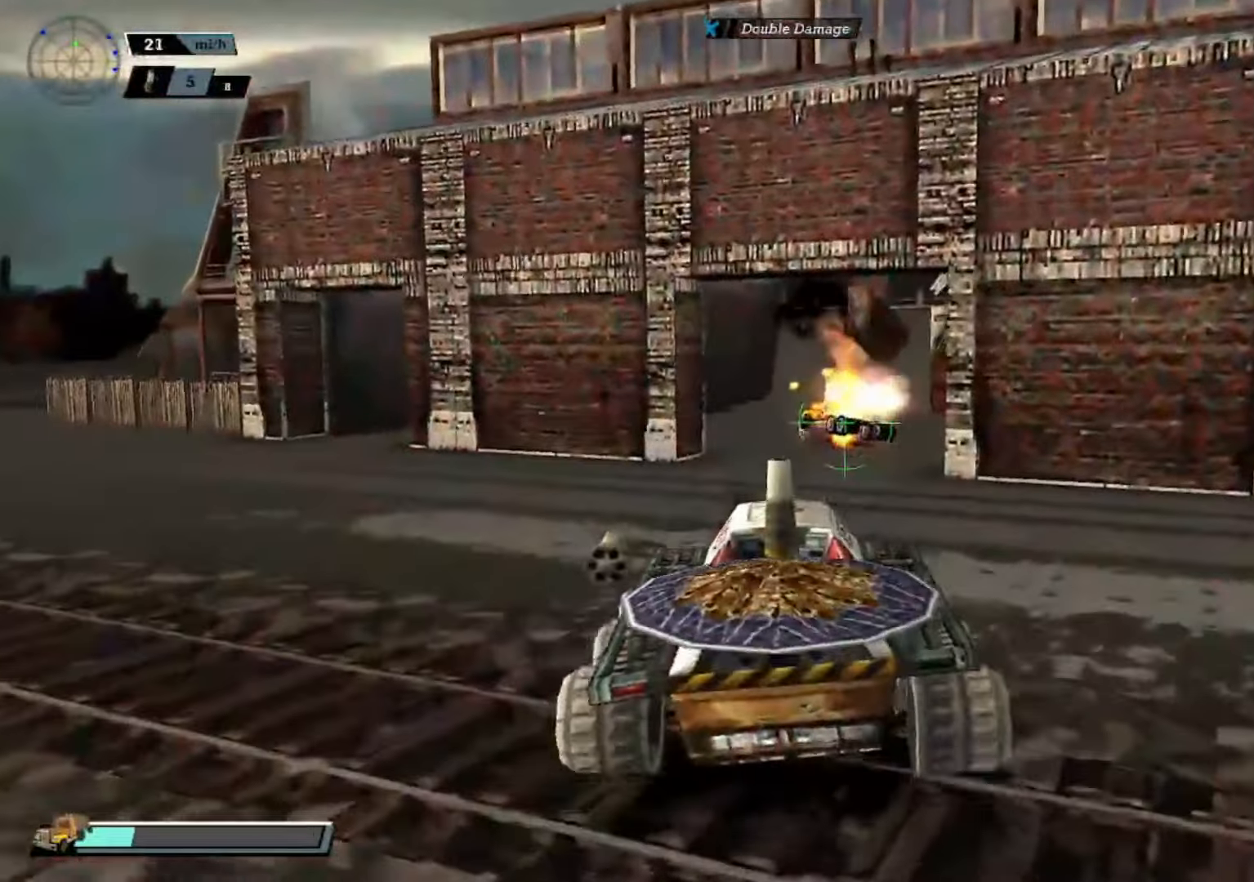
{"buttons": [], "left_stick": "center", "events": [[84, "R2", "down"], [384, "R2", "up"]]}
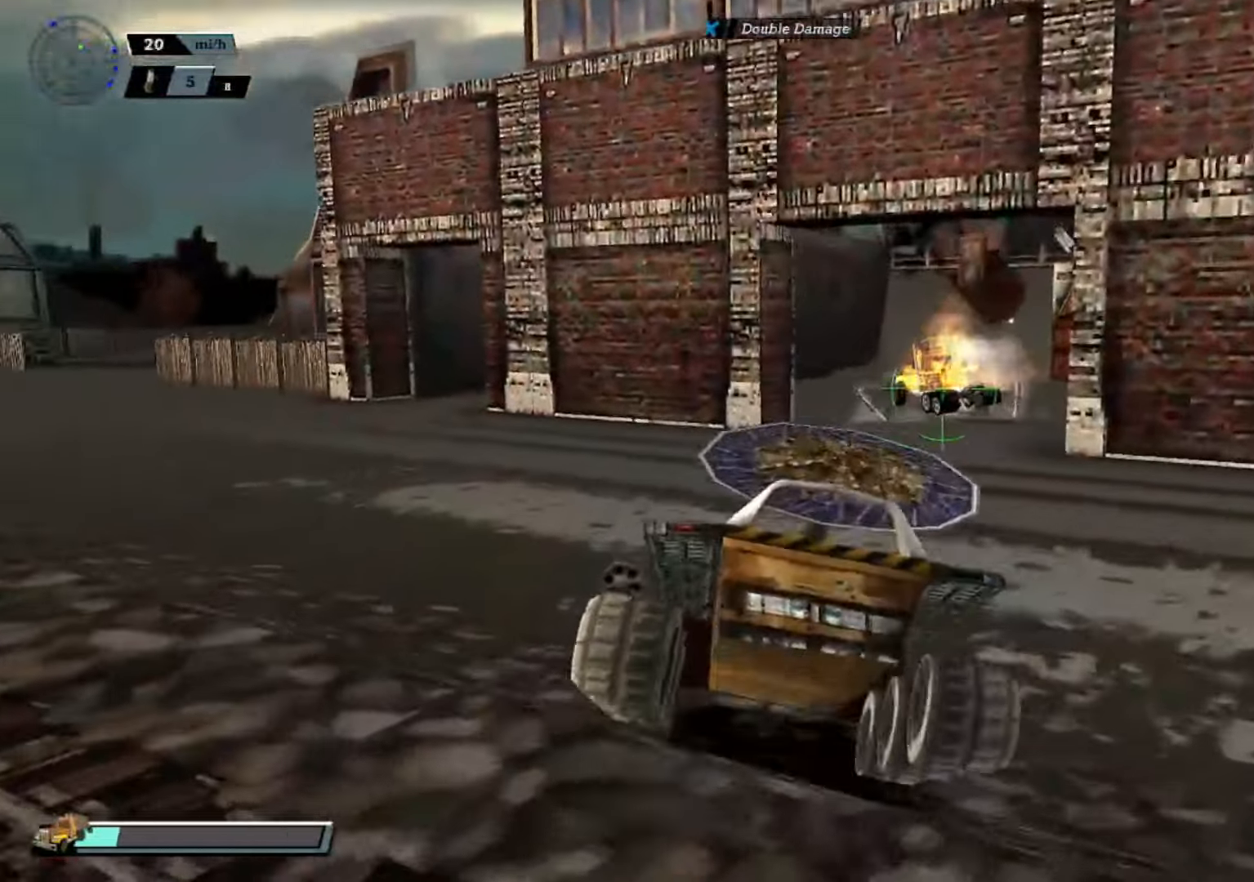
{"buttons": ["X", "DPAD_DOWN"], "left_stick": "center", "events": [[17, "left_stick", "right"], [150, "left_stick", "center"], [200, "X", "down"], [350, "DPAD_DOWN", "down"], [434, "DPAD_DOWN", "up"], [500, "DPAD_DOWN", "down"]]}
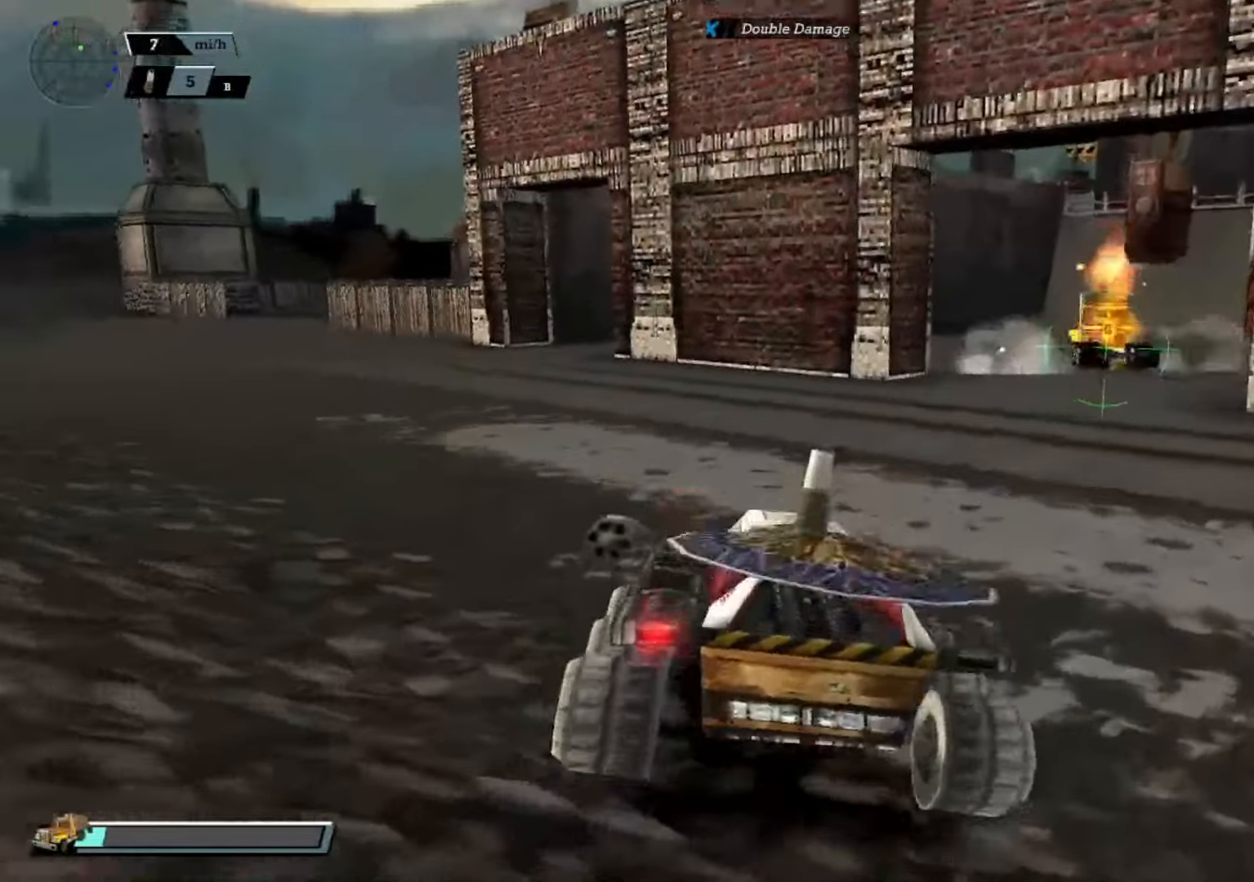
{"buttons": ["X"], "left_stick": "center", "events": [[84, "DPAD_DOWN", "up"], [84, "X", "up"], [151, "DPAD_UP", "down"], [184, "B", "down"], [267, "DPAD_UP", "up"], [284, "B", "up"], [384, "X", "down"]]}
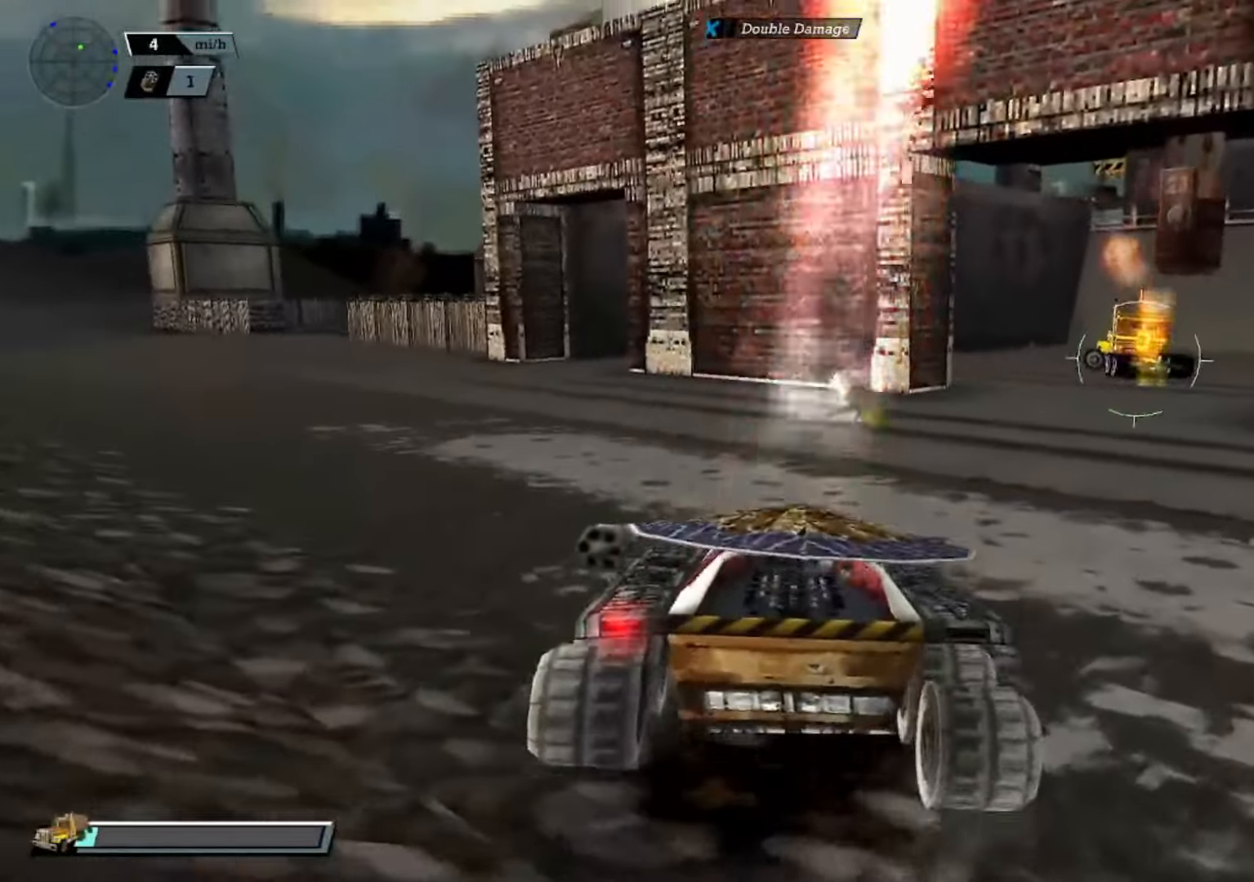
{"buttons": ["R2"], "left_stick": "center", "events": [[100, "left_stick", "right"], [384, "R2", "down"], [400, "X", "up"], [400, "left_stick", "center"]]}
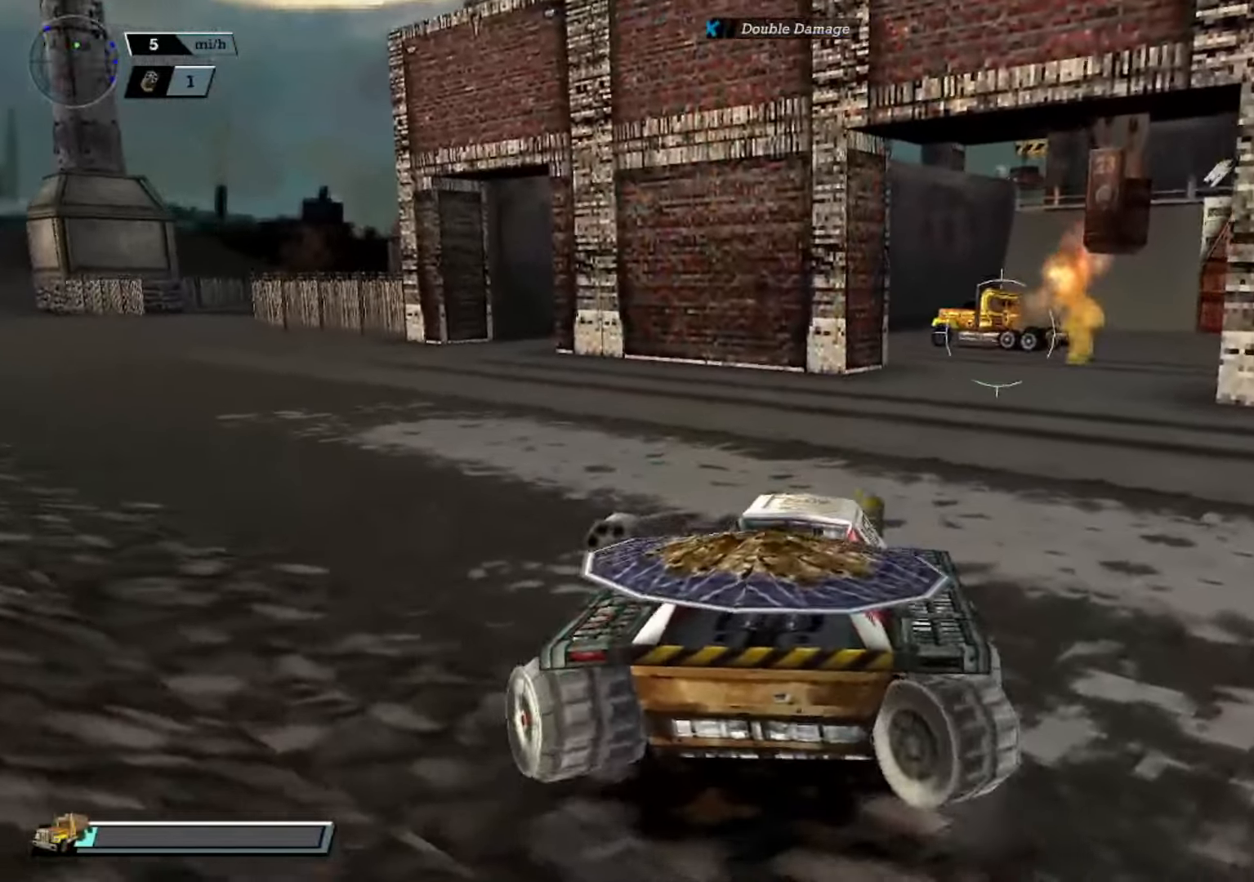
{"buttons": [], "left_stick": "center", "events": [[34, "left_stick", "left"], [151, "left_stick", "center"], [351, "left_stick", "left"], [401, "R2", "up"], [468, "left_stick", "center"]]}
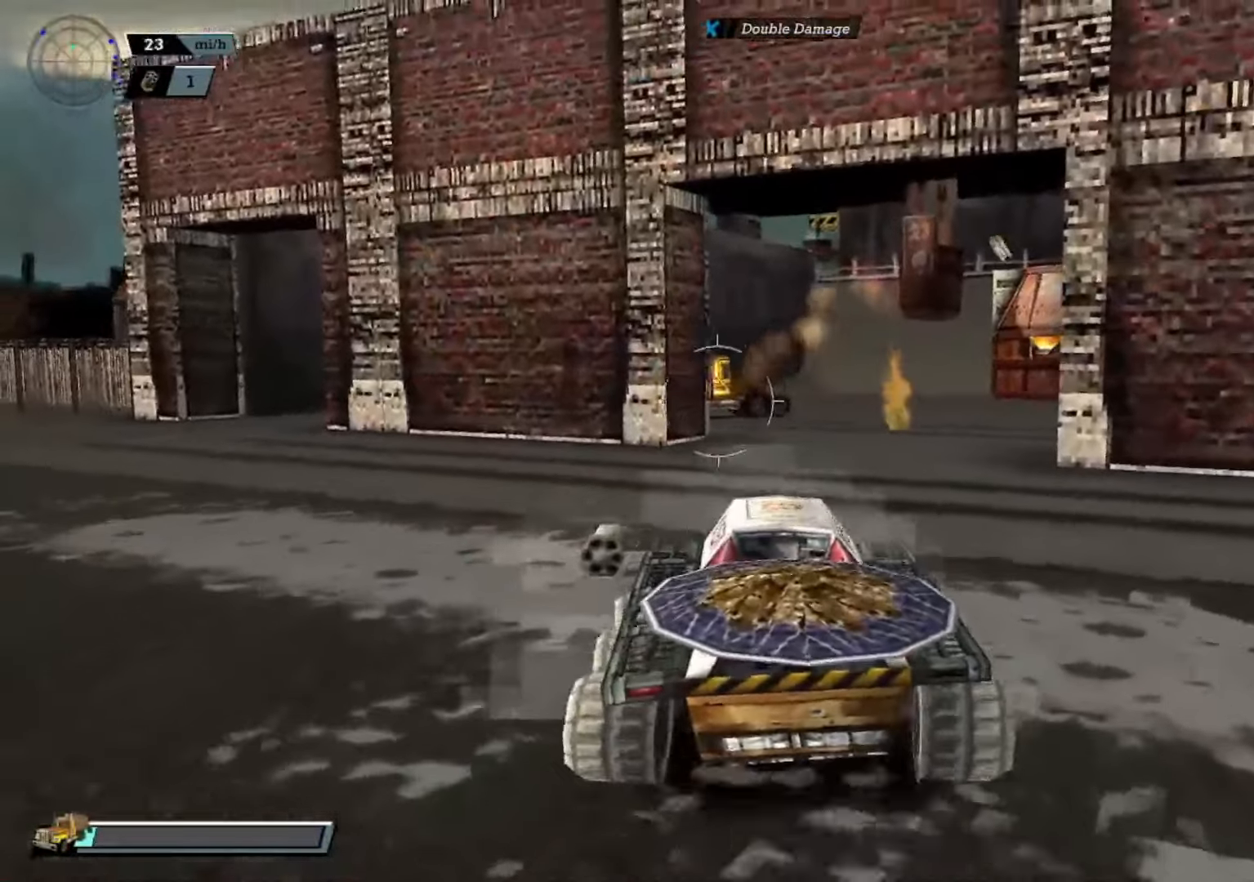
{"buttons": [], "left_stick": "center", "events": [[267, "left_stick", "left"], [467, "left_stick", "center"]]}
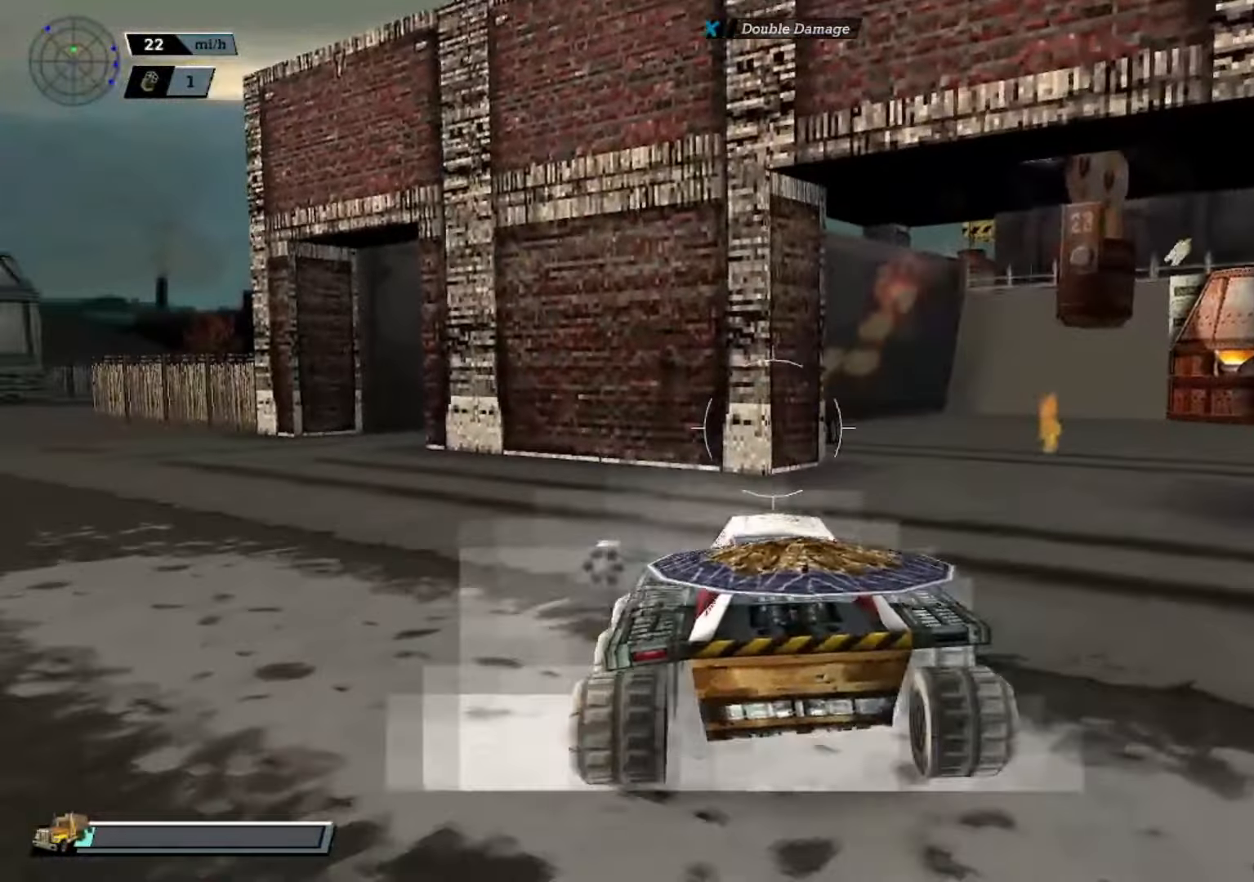
{"buttons": [], "left_stick": "center", "events": [[34, "left_stick", "right"], [134, "X", "down"], [234, "X", "up"], [317, "left_stick", "center"]]}
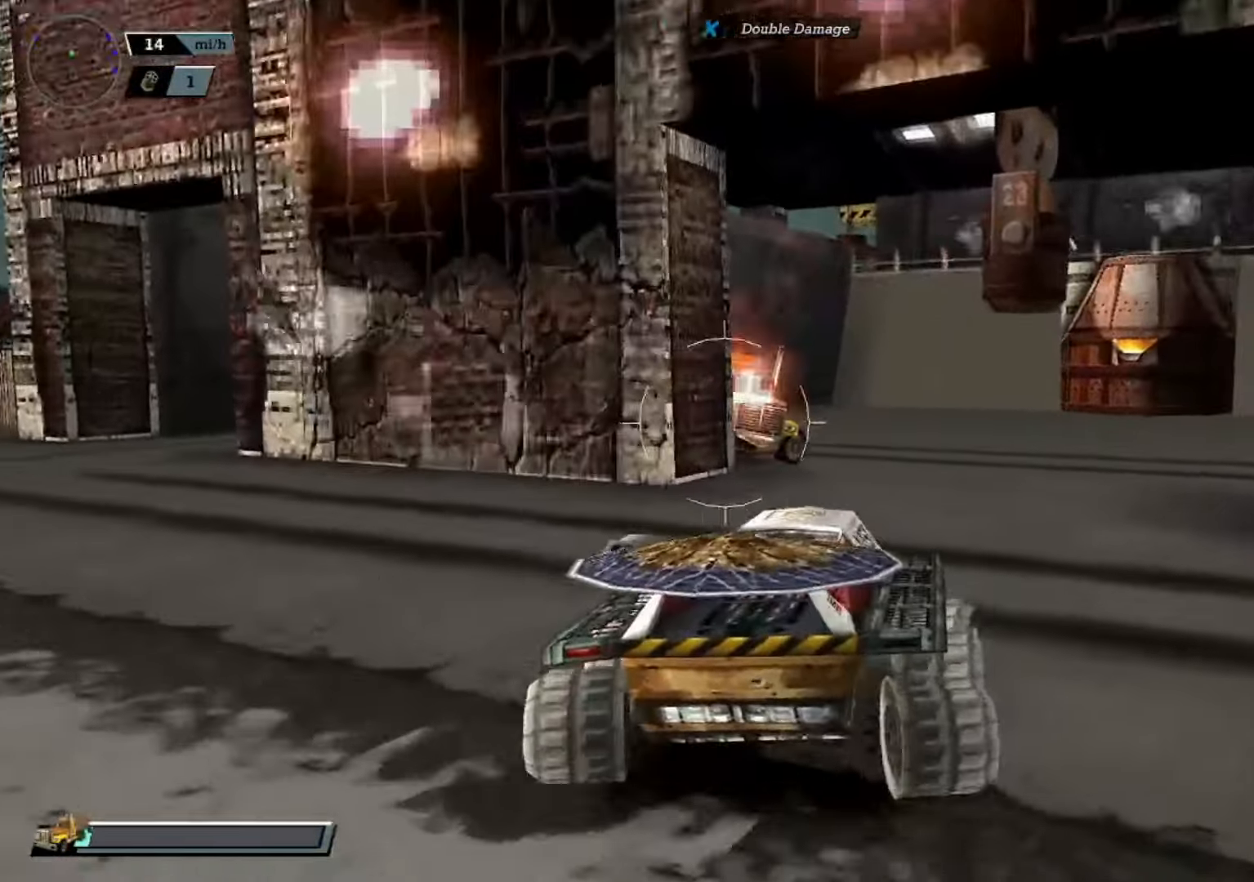
{"buttons": [], "left_stick": "center", "events": [[67, "left_stick", "left"], [200, "left_stick", "center"], [284, "left_stick", "left"], [450, "left_stick", "center"]]}
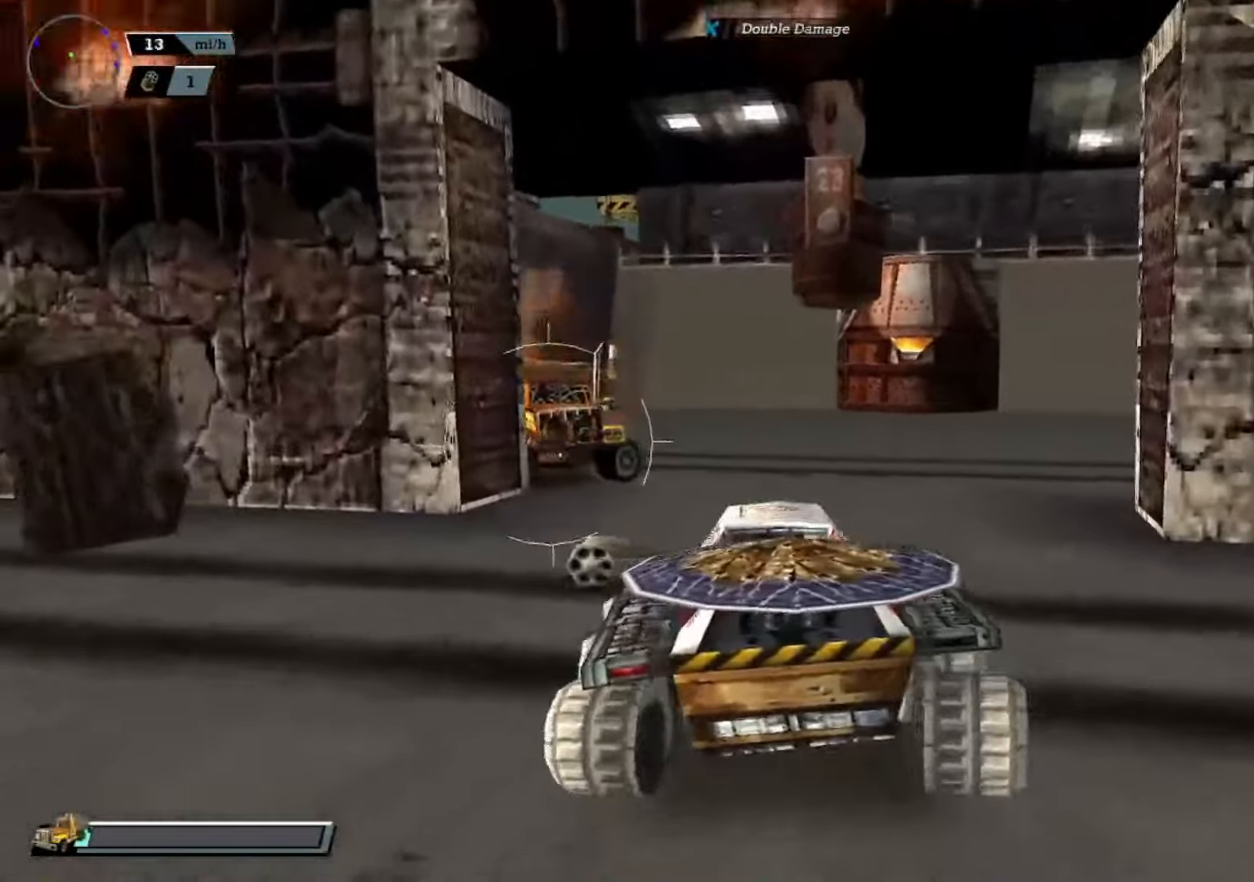
{"buttons": ["X"], "left_stick": "center", "events": [[117, "A", "down"], [250, "A", "up"], [467, "X", "down"]]}
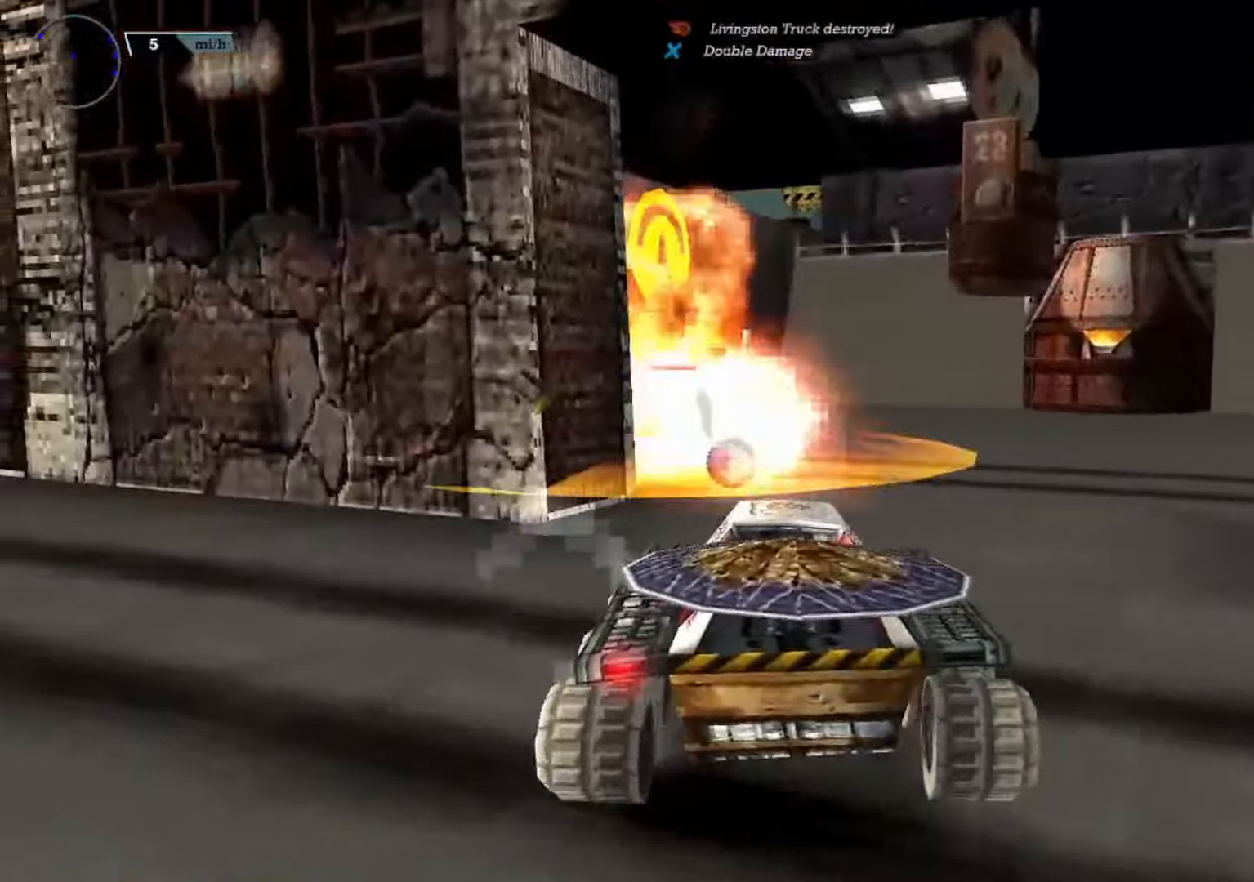
{"buttons": [], "left_stick": "center", "events": [[401, "X", "up"]]}
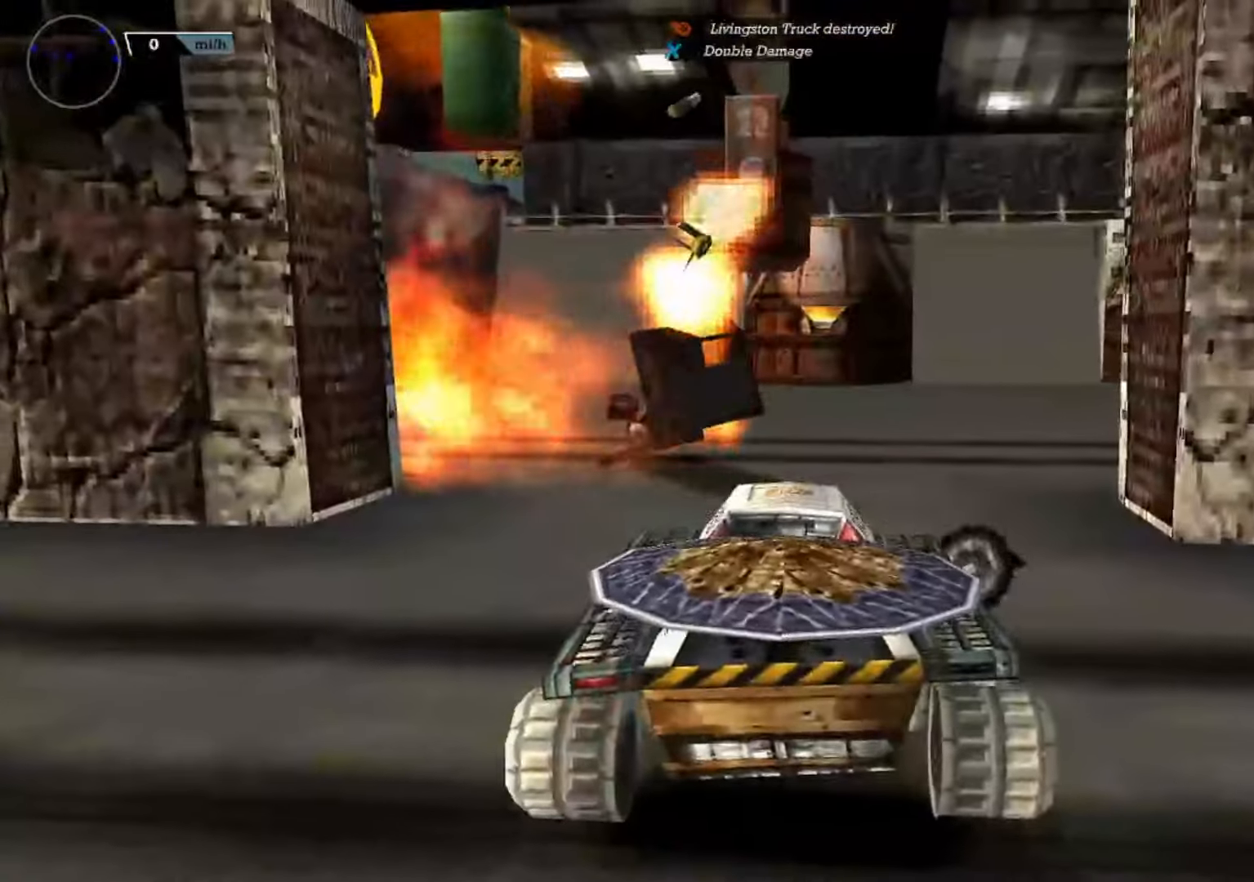
{"buttons": ["DPAD_DOWN"], "left_stick": "center", "events": [[367, "DPAD_DOWN", "down"]]}
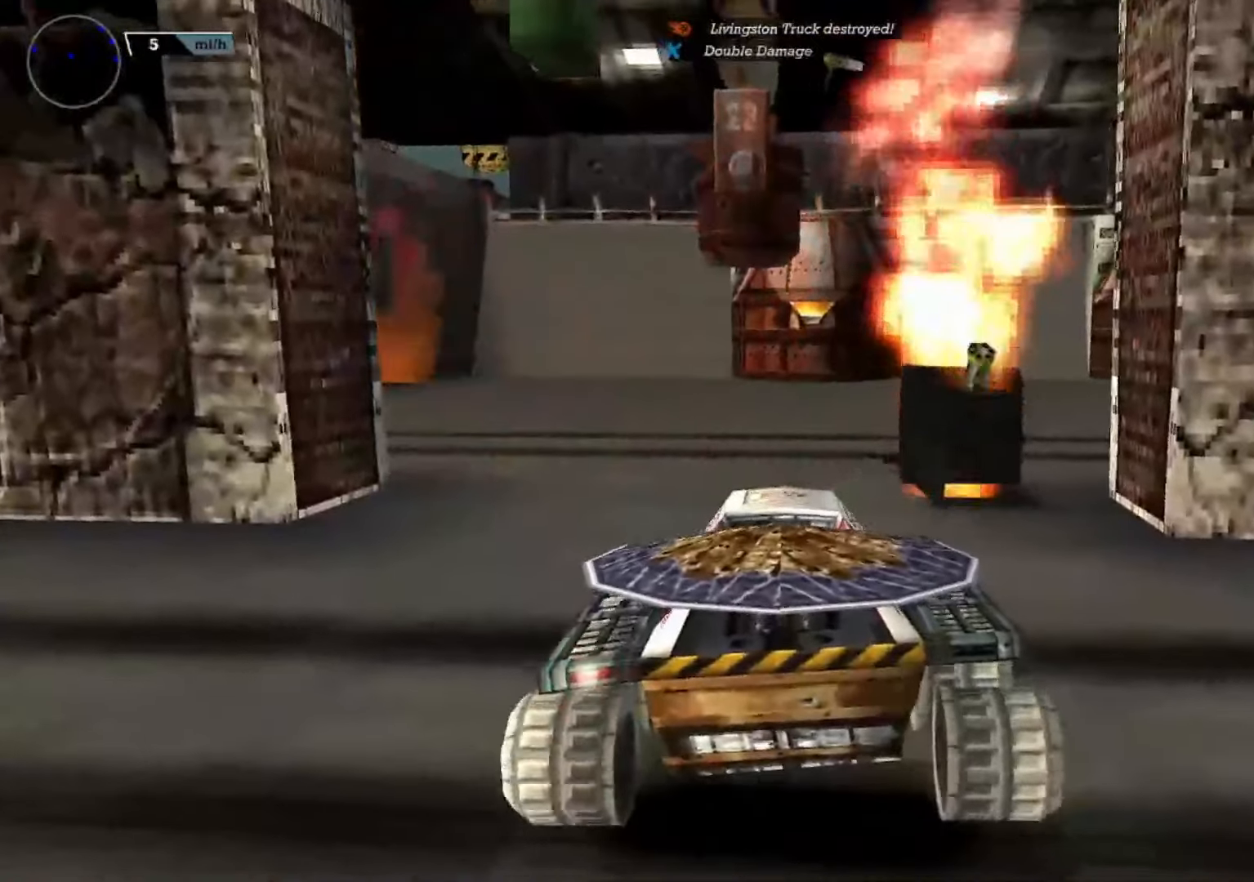
{"buttons": ["DPAD_DOWN"], "left_stick": "center", "events": []}
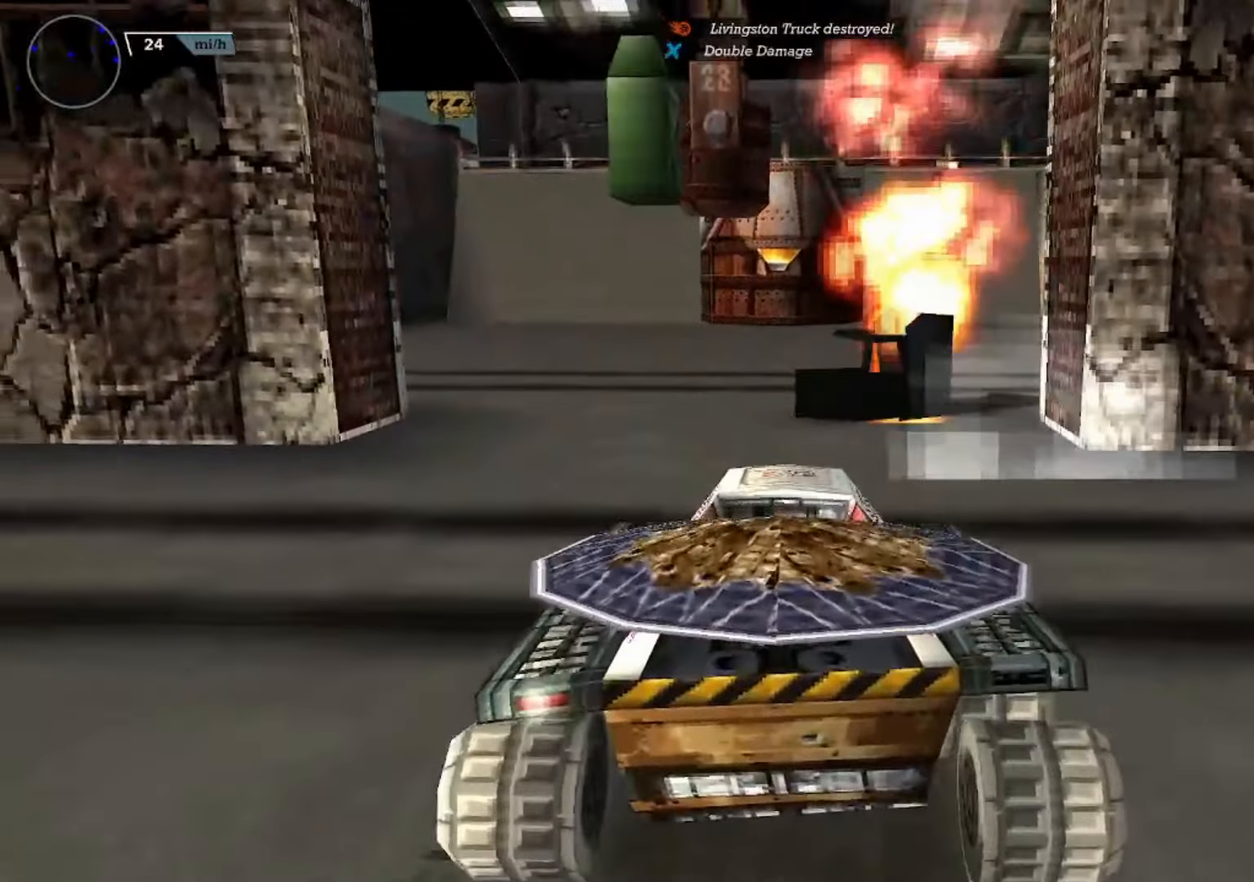
{"buttons": ["DPAD_DOWN", "DPAD_LEFT"], "left_stick": "center", "events": [[267, "DPAD_LEFT", "down"]]}
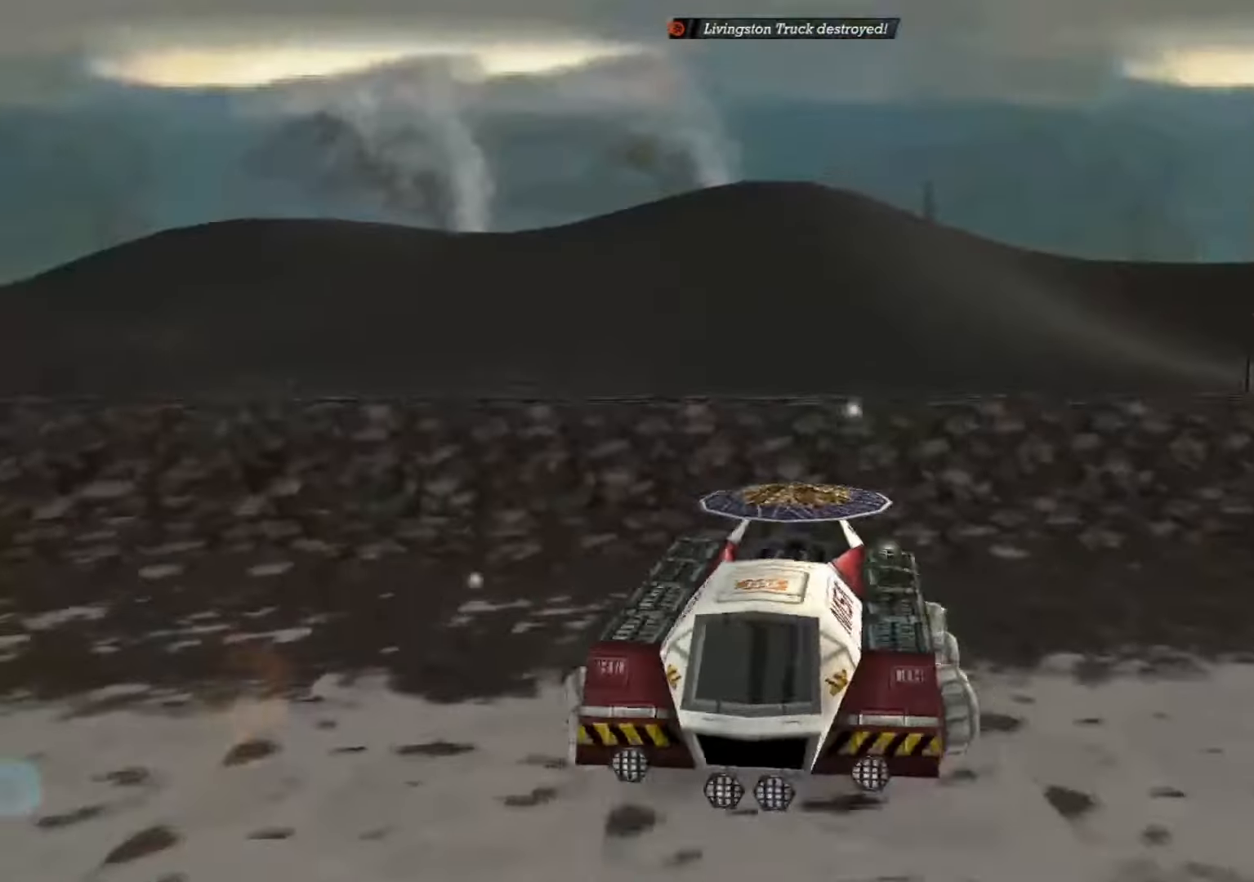
{"buttons": ["DPAD_DOWN", "DPAD_LEFT"], "left_stick": "center", "events": []}
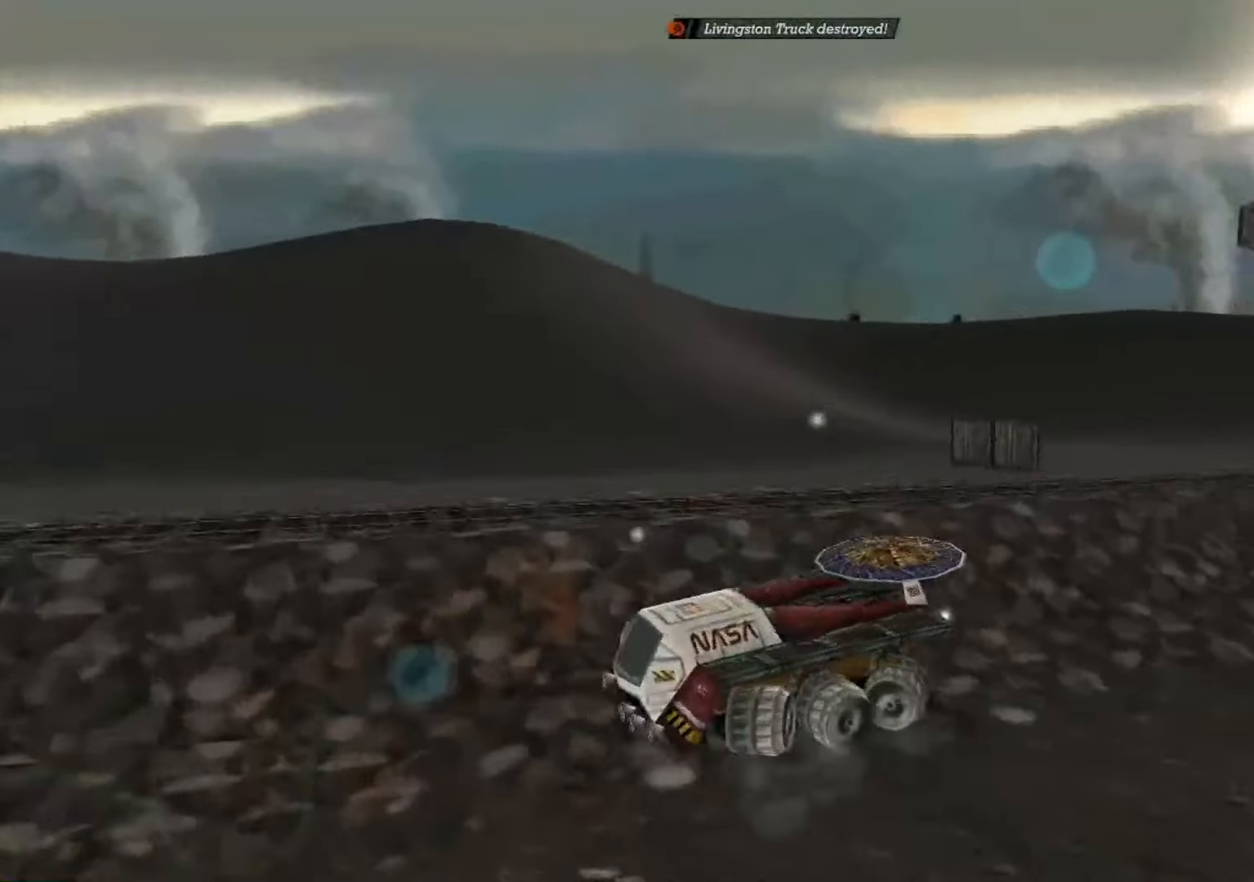
{"buttons": [], "left_stick": "center", "events": [[167, "DPAD_DOWN", "up"], [200, "DPAD_LEFT", "up"]]}